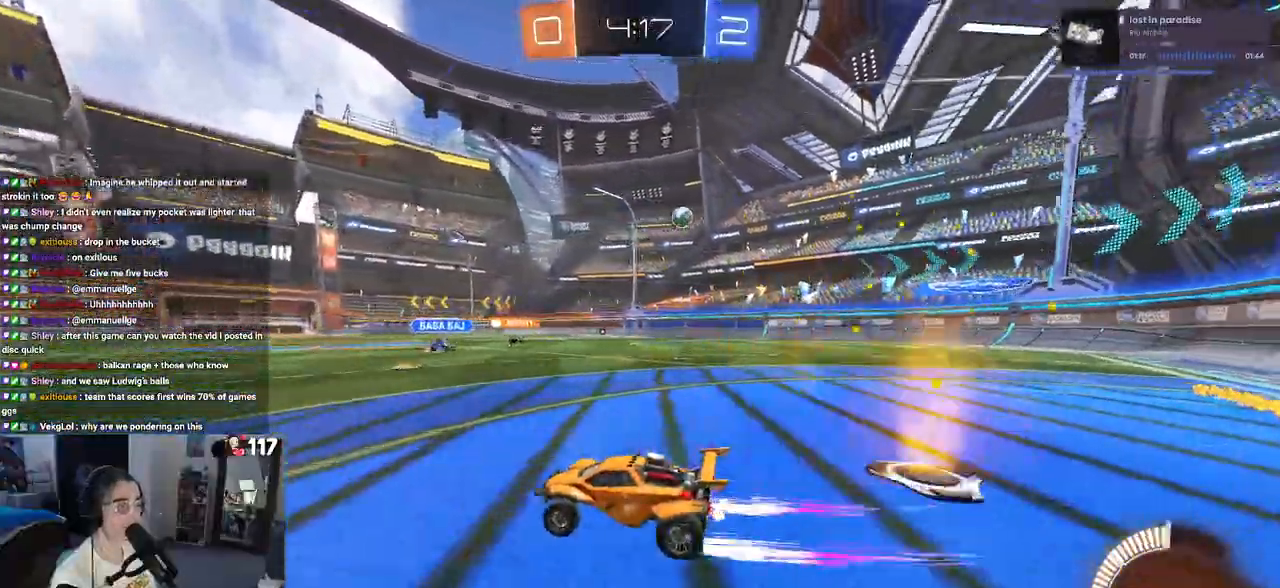
Gameplay with a controller (PlayStation layout); each line is a JSON object with the inputs held at the frame after it. "events" lists button and stick changes between this image and that frame as [ms after this image, input, new state], when the widget could be followed in between.
{"buttons": ["R2"], "left_stick": "center", "right_stick": "center", "events": [[317, "left_stick", "center"]]}
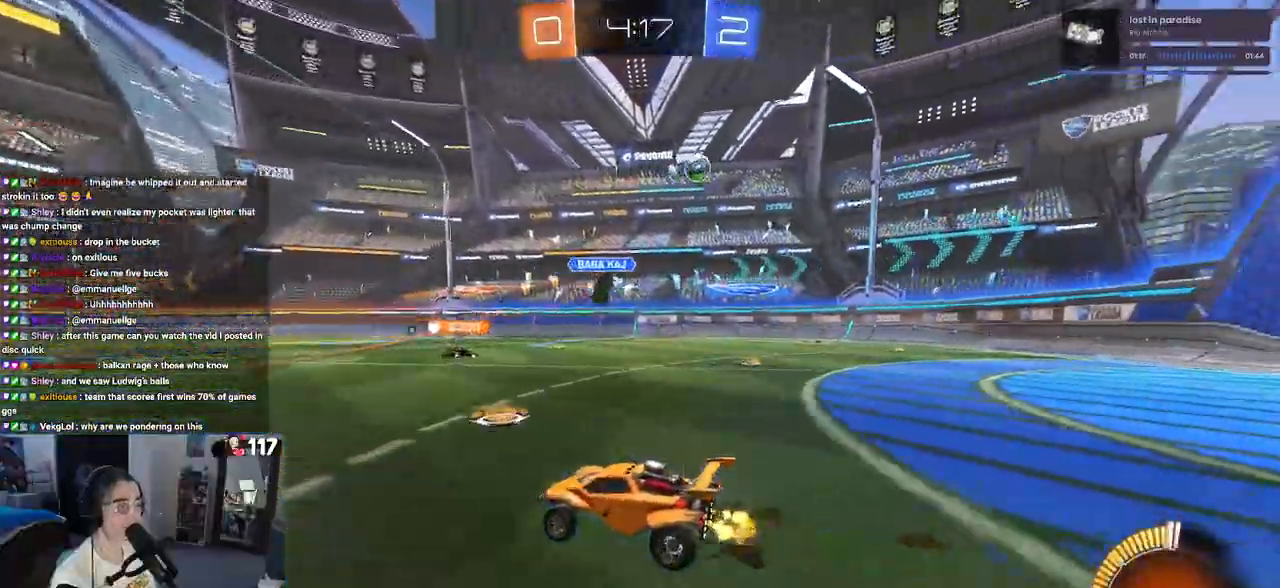
{"buttons": ["R2"], "left_stick": "right", "right_stick": "center", "events": [[450, "left_stick", "right"]]}
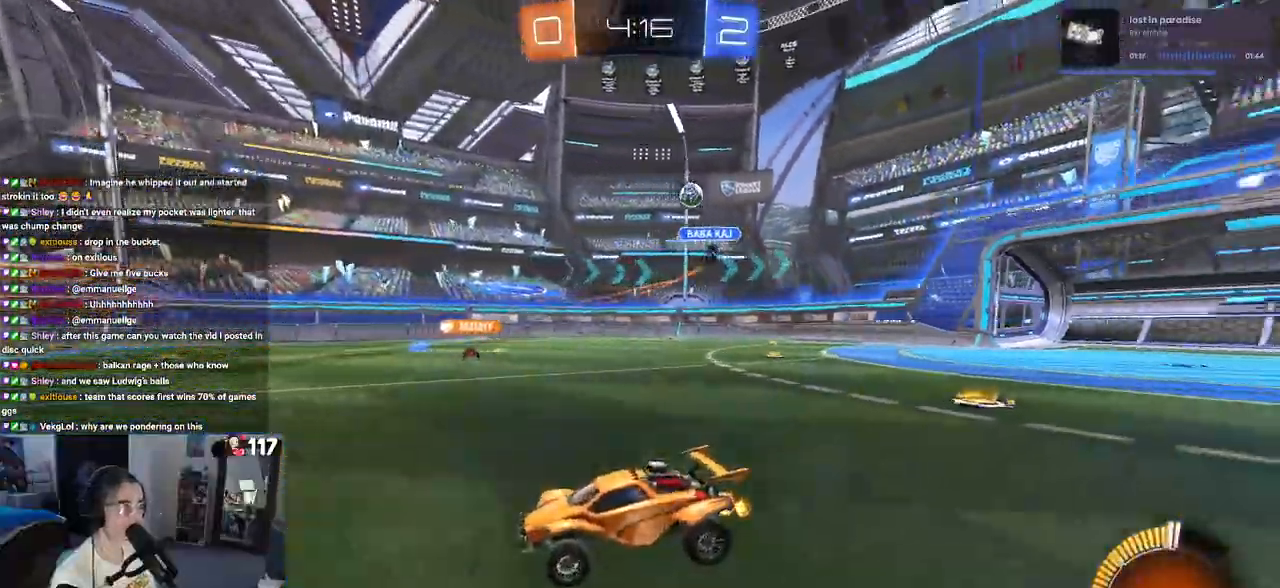
{"buttons": ["R2"], "left_stick": "center", "right_stick": "center", "events": [[483, "left_stick", "center"]]}
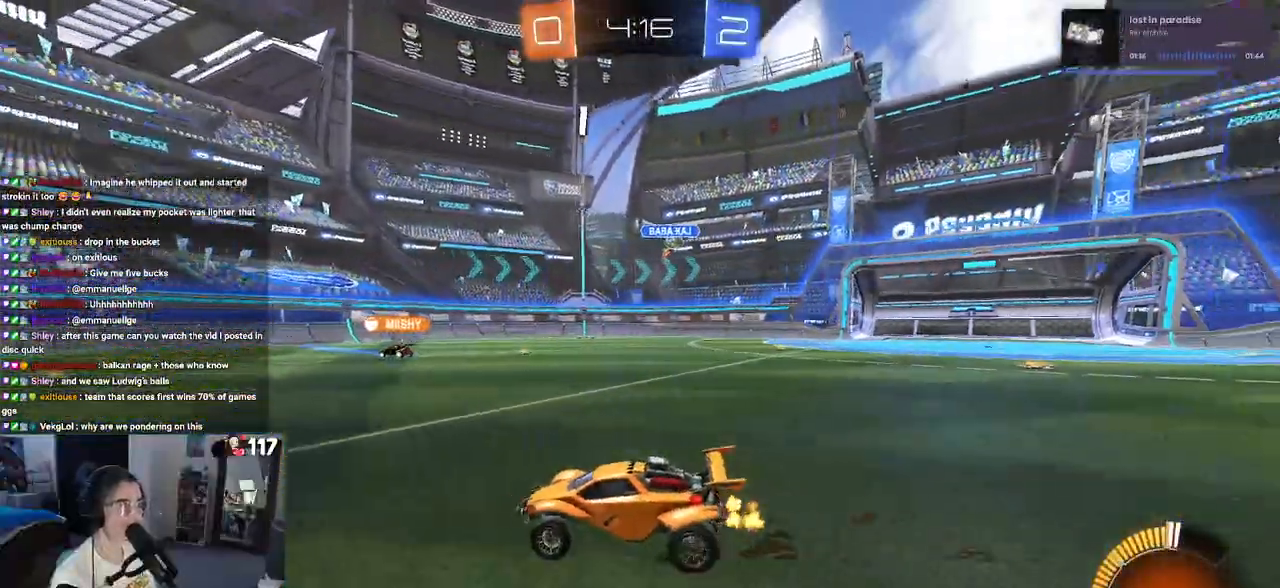
{"buttons": ["R2"], "left_stick": "left", "right_stick": "center", "events": [[383, "left_stick", "left"]]}
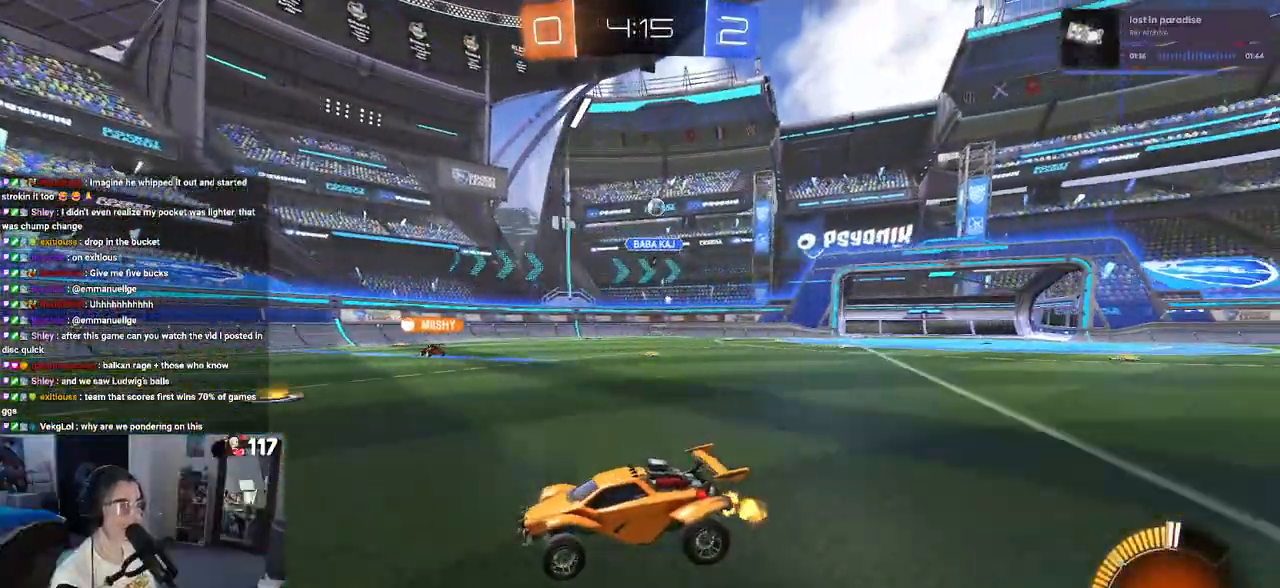
{"buttons": ["R2"], "left_stick": "right", "right_stick": "center", "events": [[250, "left_stick", "center"], [383, "left_stick", "right"]]}
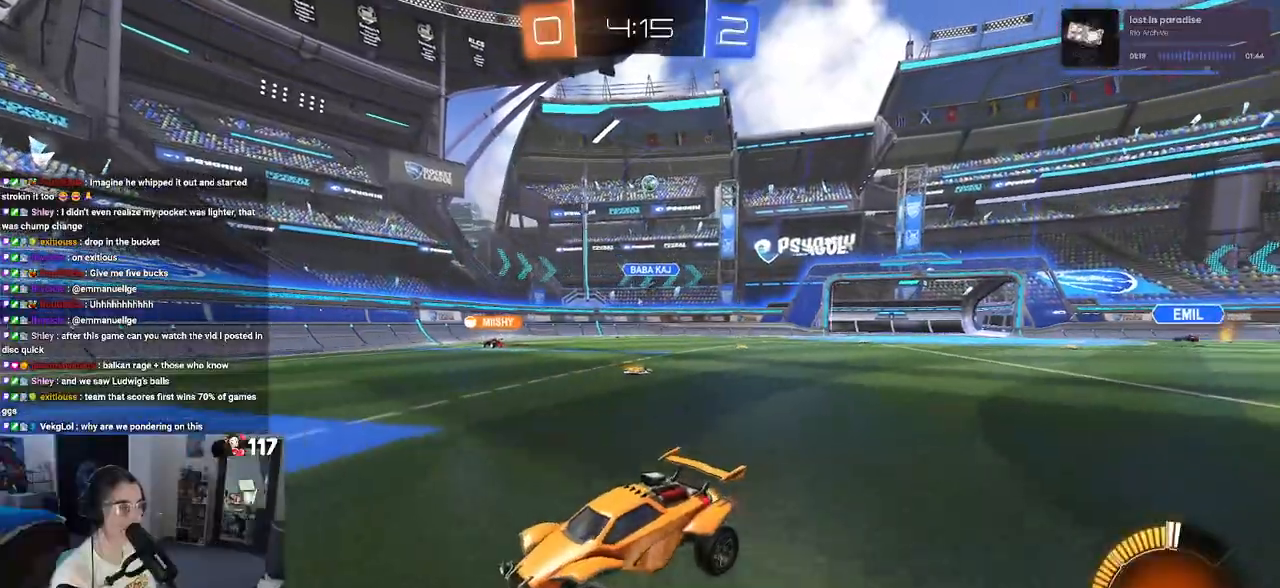
{"buttons": ["SQUARE", "R2"], "left_stick": "right", "right_stick": "center", "events": [[117, "left_stick", "center"], [367, "left_stick", "right"], [433, "SQUARE", "down"]]}
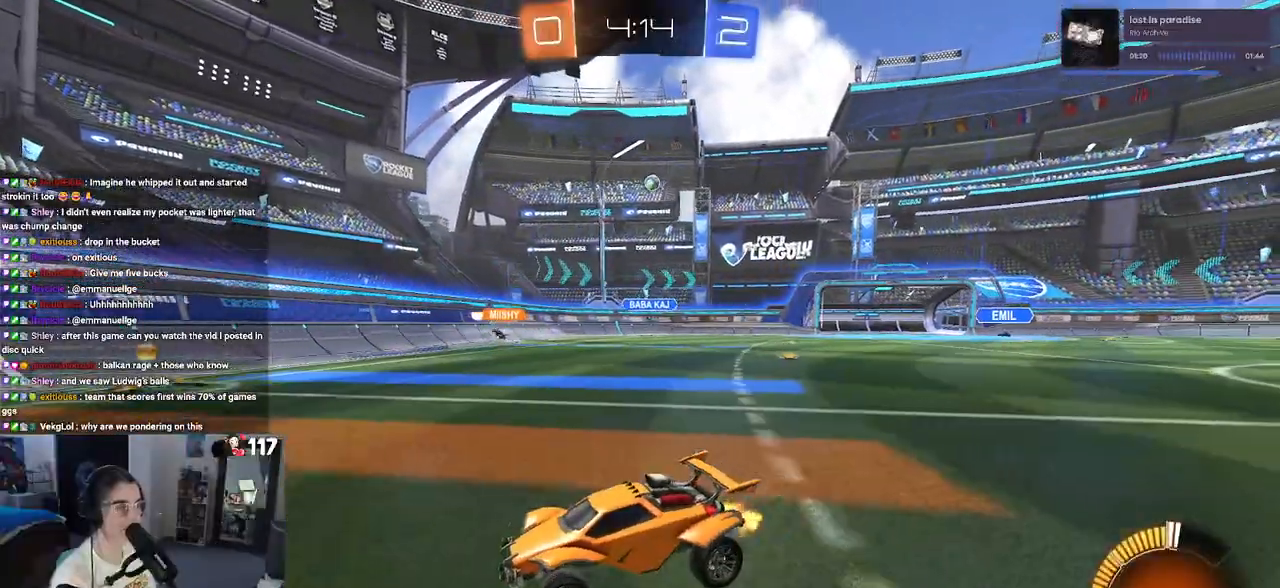
{"buttons": ["R2"], "left_stick": "right", "right_stick": "center", "events": [[50, "SQUARE", "up"], [383, "SQUARE", "down"], [467, "SQUARE", "up"]]}
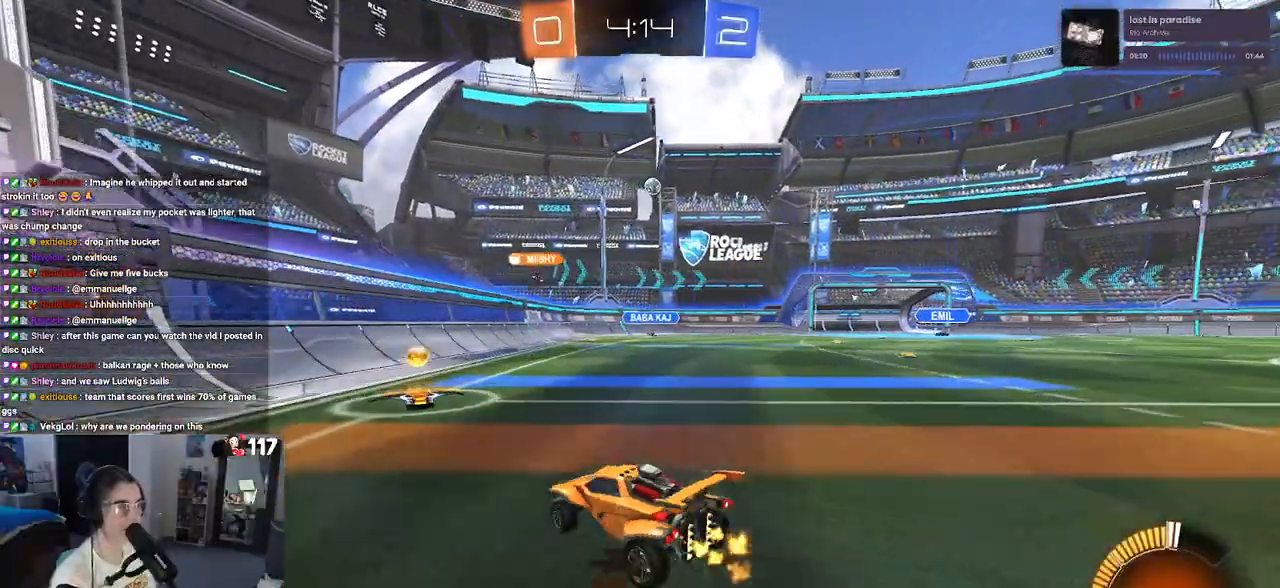
{"buttons": ["R1", "R2"], "left_stick": "right", "right_stick": "center", "events": [[183, "left_stick", "center"], [217, "R1", "down"], [267, "left_stick", "right"]]}
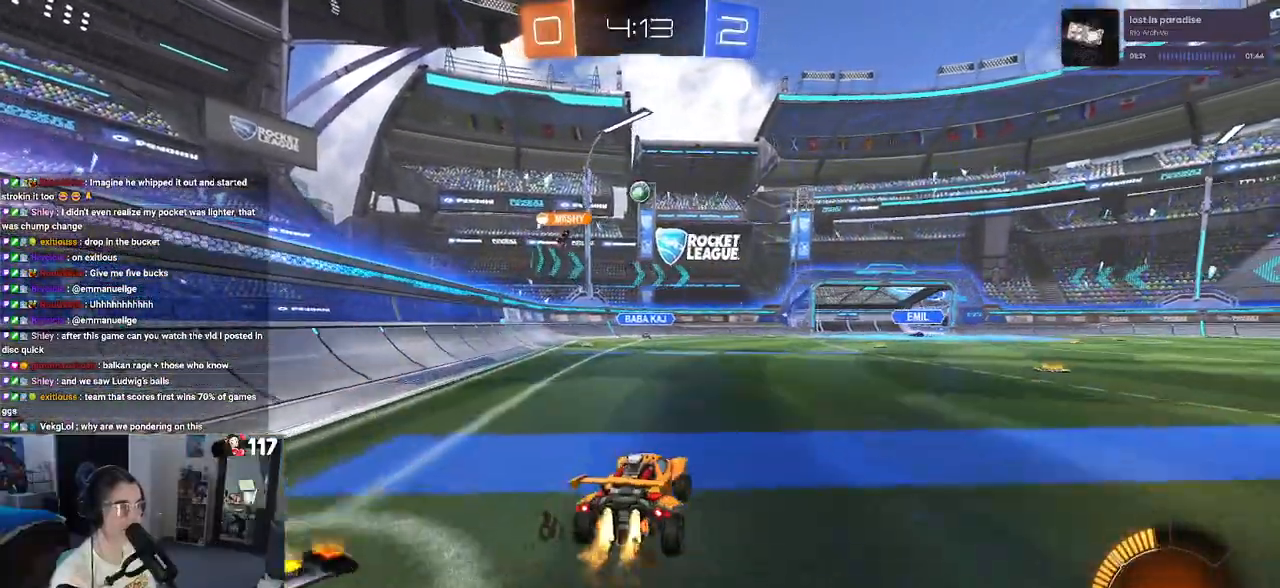
{"buttons": ["R2"], "left_stick": "center", "right_stick": "center", "events": [[300, "left_stick", "center"], [400, "R1", "up"]]}
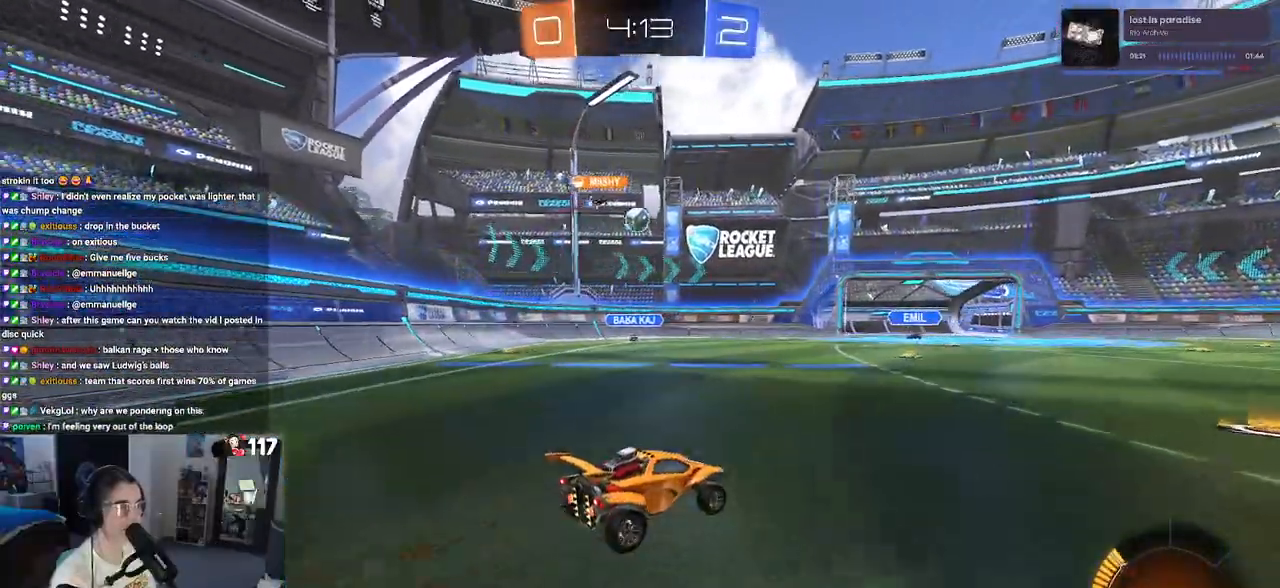
{"buttons": ["R2"], "left_stick": "right", "right_stick": "center", "events": [[317, "left_stick", "right"]]}
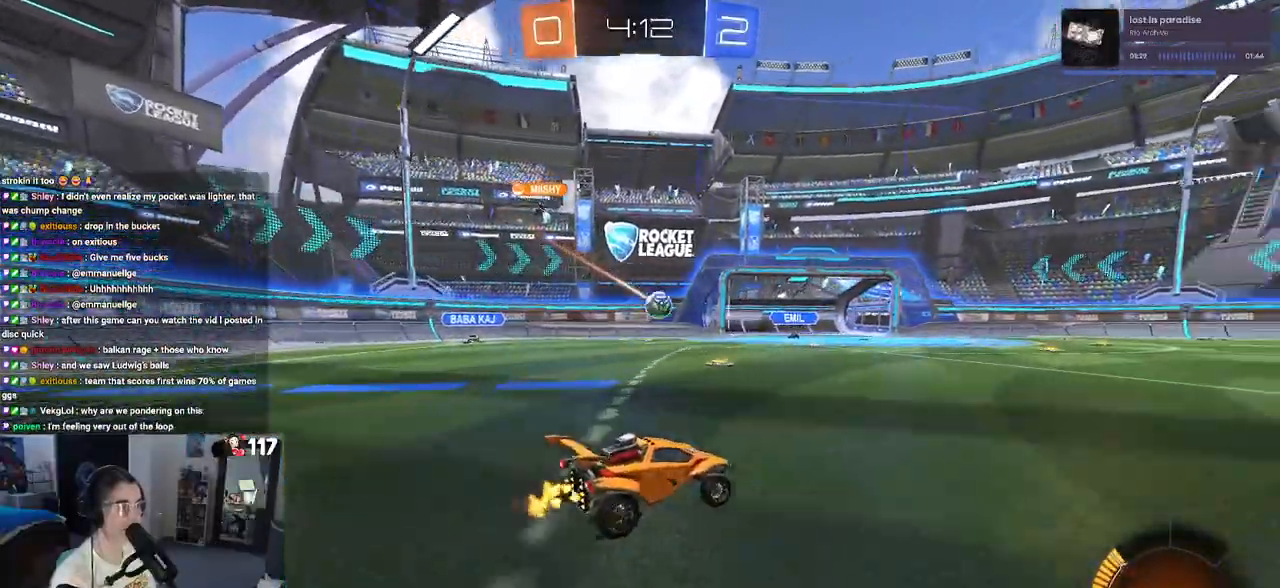
{"buttons": ["R1", "R2"], "left_stick": "left", "right_stick": "center", "events": [[350, "left_stick", "center"], [417, "left_stick", "left"], [500, "R1", "down"]]}
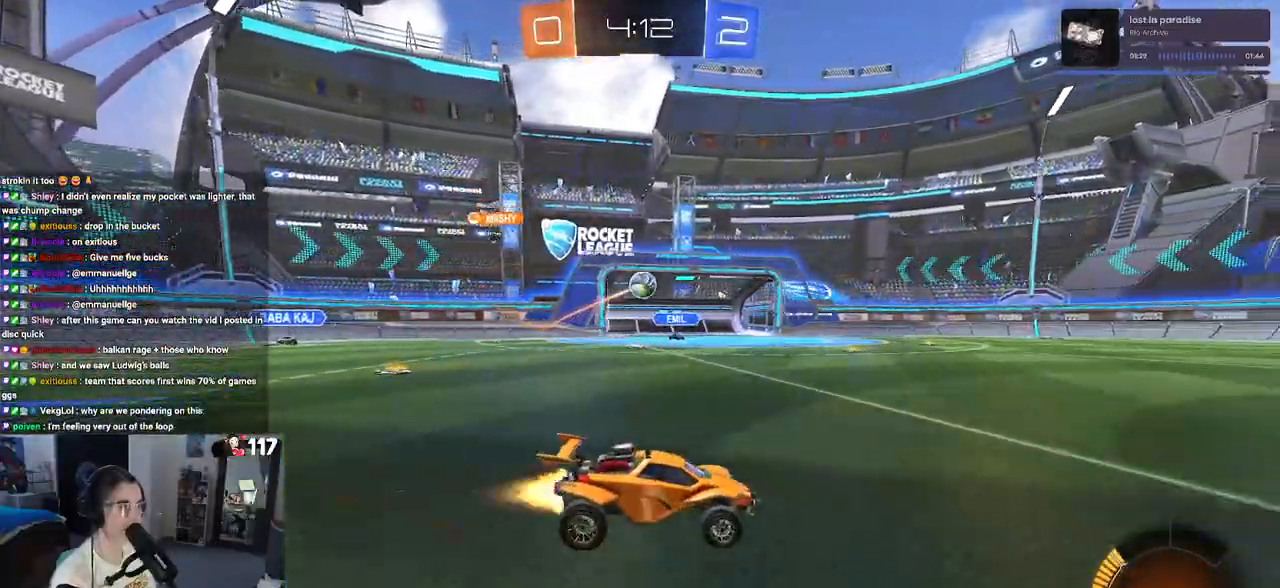
{"buttons": ["R1", "R2"], "left_stick": "right", "right_stick": "center", "events": [[217, "left_stick", "center"], [433, "left_stick", "right"]]}
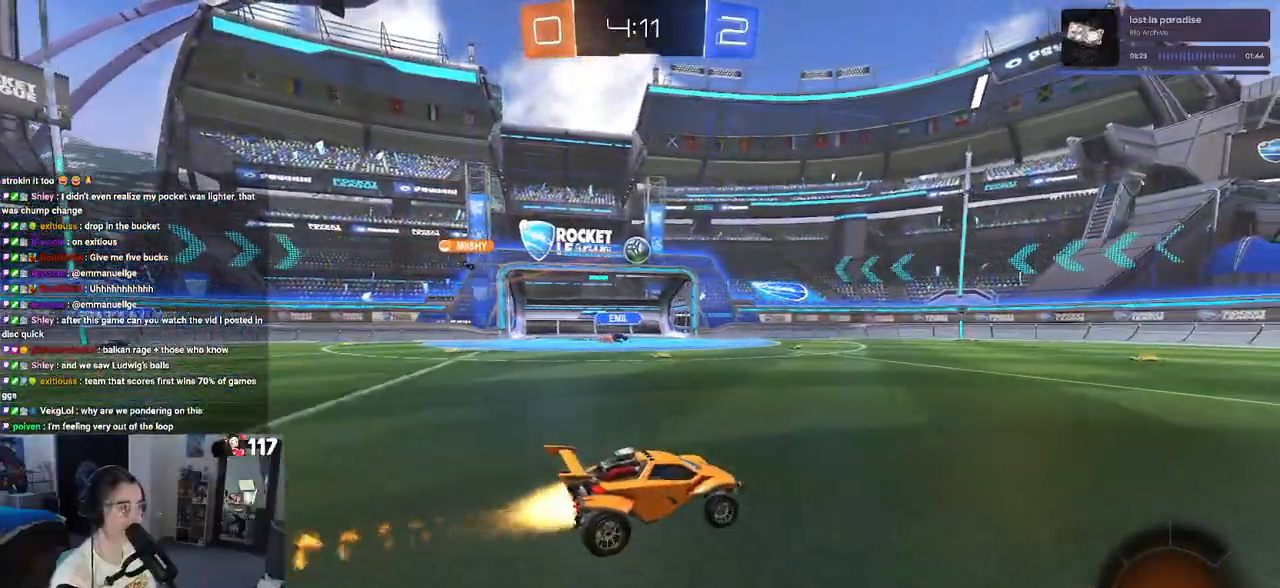
{"buttons": ["R2"], "left_stick": "right", "right_stick": "center", "events": [[267, "R1", "up"]]}
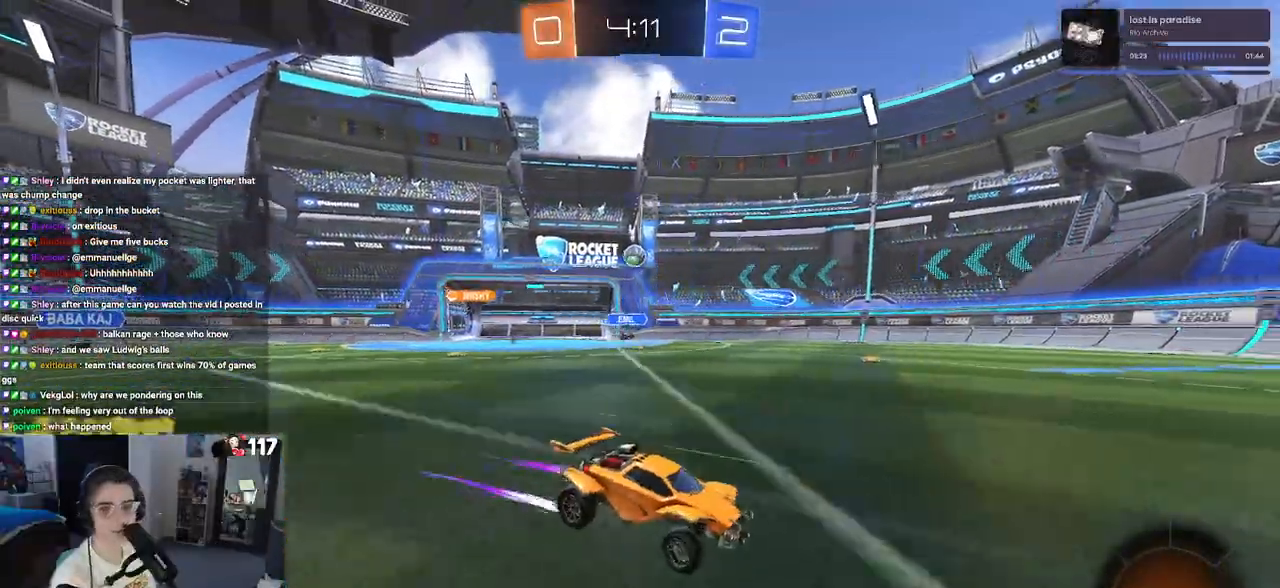
{"buttons": ["R2"], "left_stick": "center", "right_stick": "center", "events": [[50, "left_stick", "center"], [67, "TRIANGLE", "down"], [150, "TRIANGLE", "up"]]}
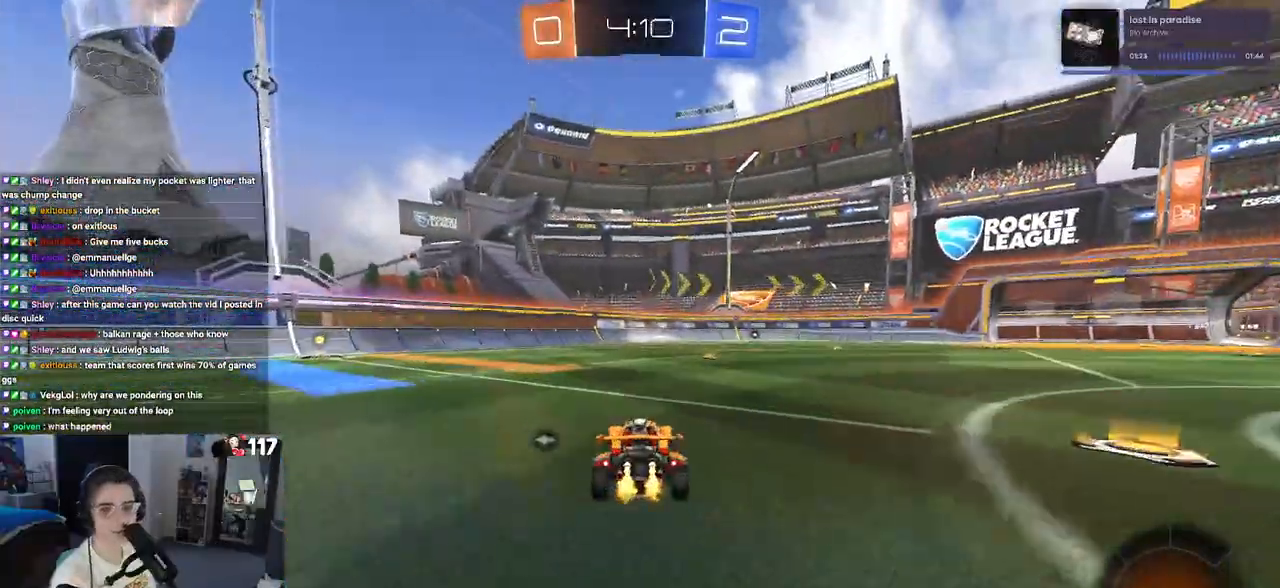
{"buttons": ["R2"], "left_stick": "left", "right_stick": "center", "events": [[100, "TRIANGLE", "down"], [100, "left_stick", "left"], [200, "TRIANGLE", "up"]]}
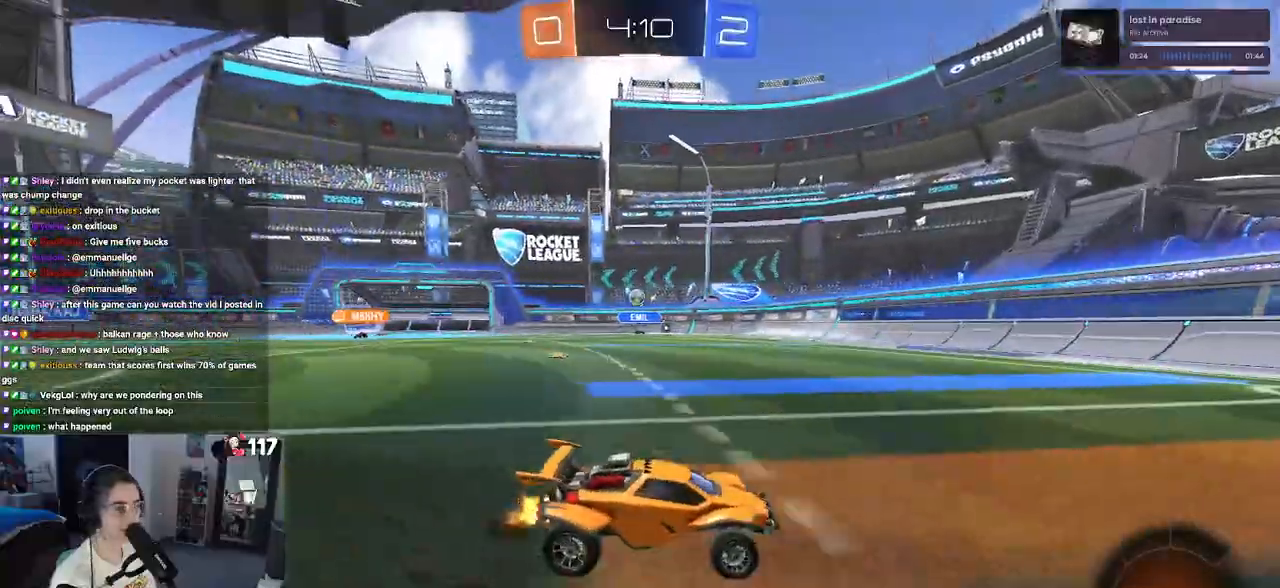
{"buttons": ["R2"], "left_stick": "center", "right_stick": "center", "events": [[183, "left_stick", "center"], [383, "left_stick", "left"], [500, "left_stick", "center"]]}
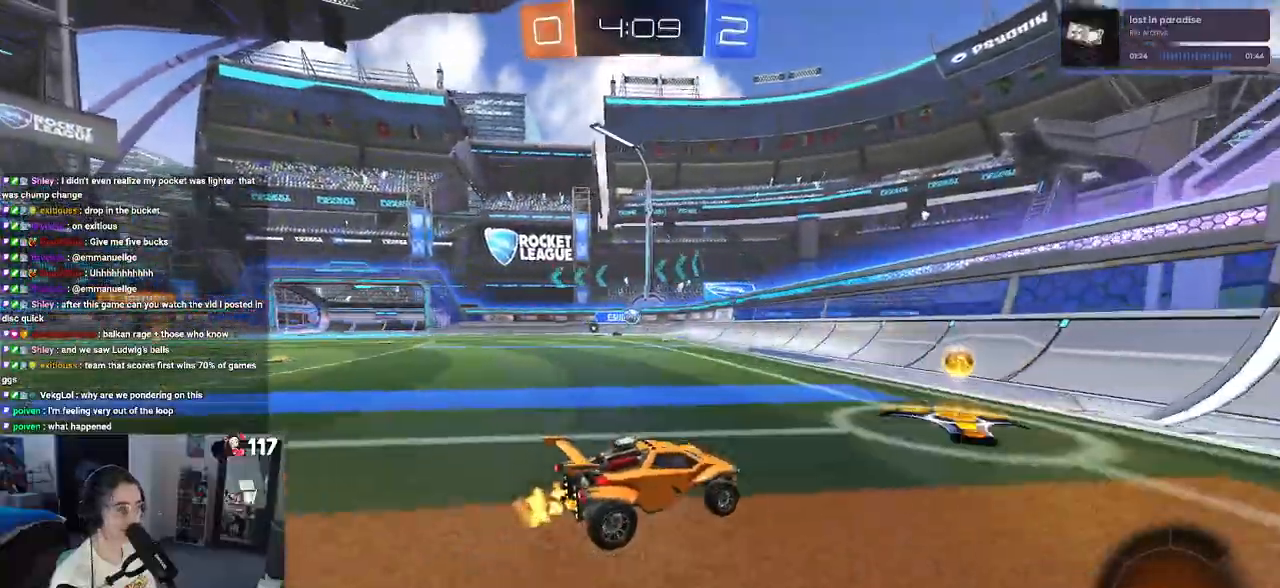
{"buttons": ["R1", "R2"], "left_stick": "left", "right_stick": "center", "events": [[300, "left_stick", "left"], [467, "R1", "down"]]}
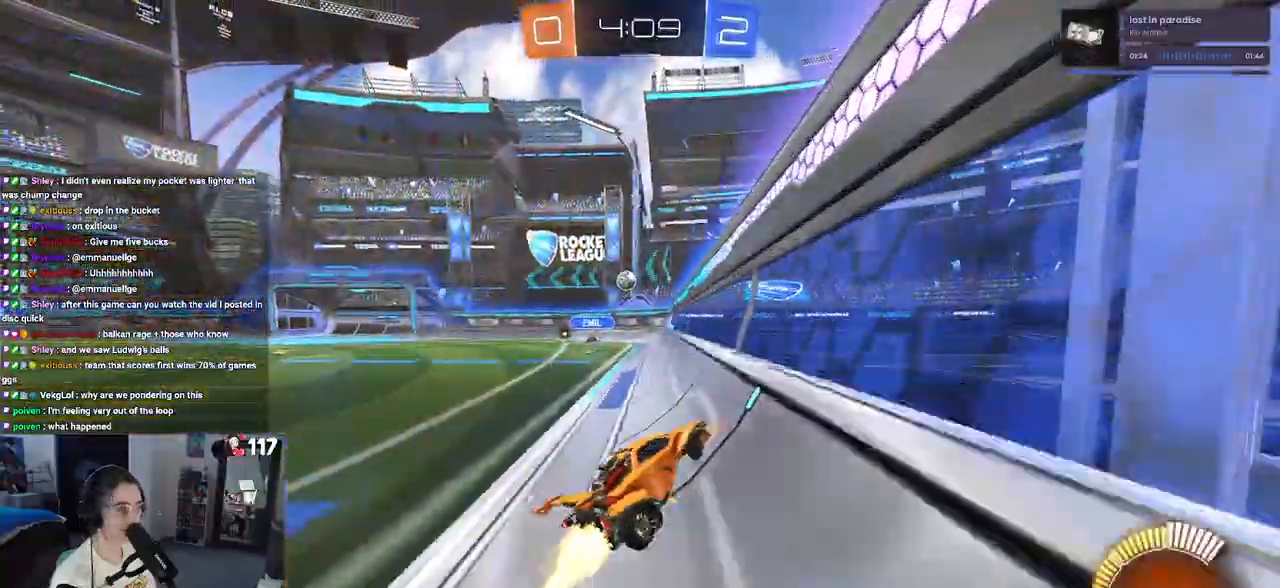
{"buttons": ["R1", "R2"], "left_stick": "center", "right_stick": "center", "events": [[217, "left_stick", "center"]]}
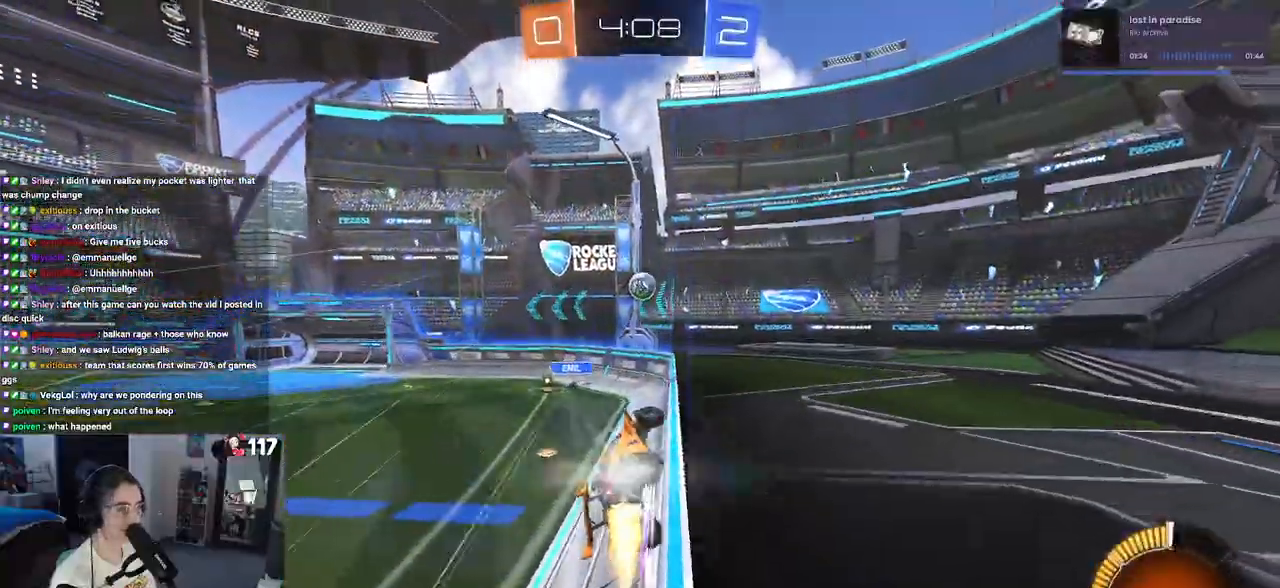
{"buttons": ["R2"], "left_stick": "center", "right_stick": "center", "events": [[150, "R1", "up"]]}
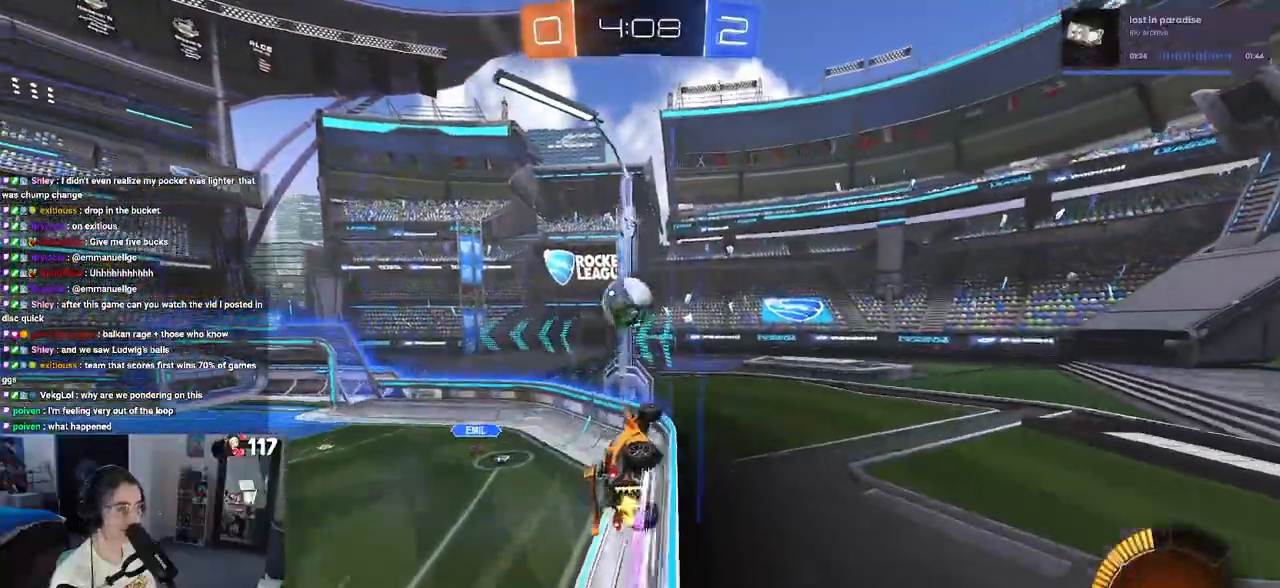
{"buttons": ["R2"], "left_stick": "down-left", "right_stick": "center", "events": [[33, "left_stick", "down-right"], [133, "CROSS", "down"], [183, "left_stick", "left"], [333, "CROSS", "up"], [400, "left_stick", "down-left"]]}
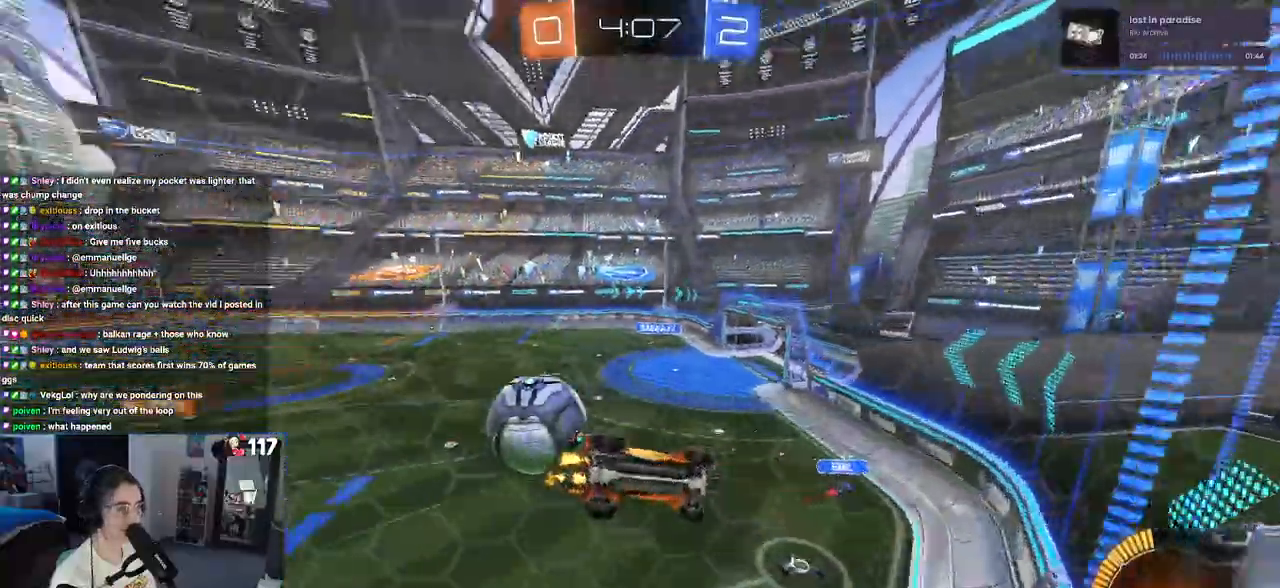
{"buttons": ["R2"], "left_stick": "right", "right_stick": "center", "events": [[167, "left_stick", "left"], [183, "L1", "down"], [267, "left_stick", "center"], [317, "left_stick", "right"], [333, "L1", "up"]]}
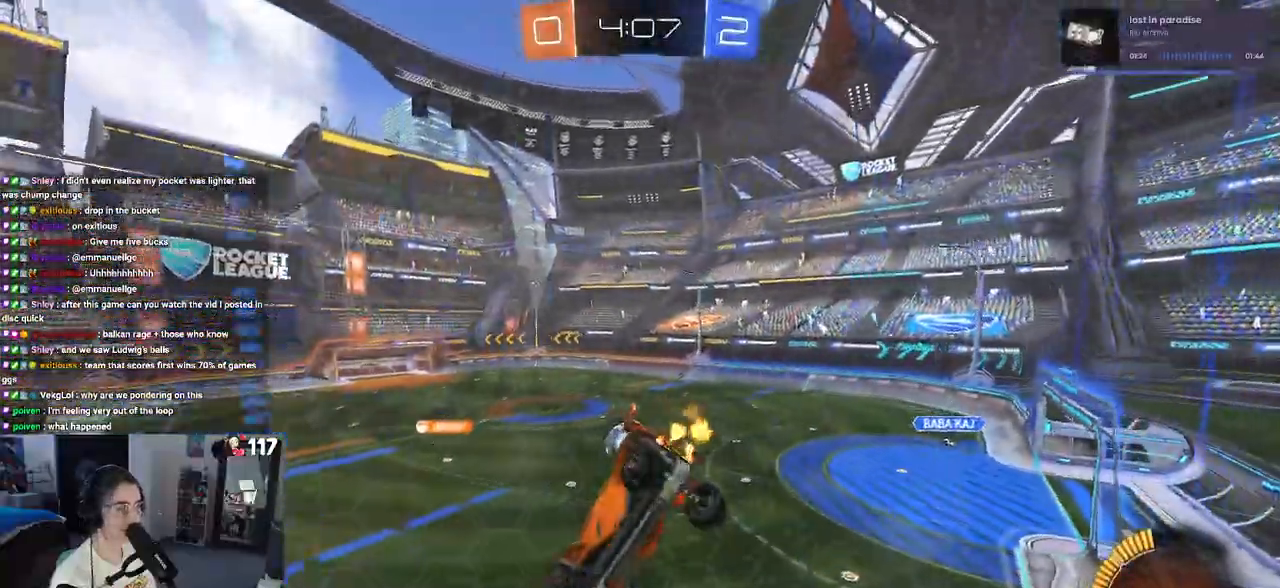
{"buttons": ["R2"], "left_stick": "center", "right_stick": "center", "events": [[83, "left_stick", "up-right"], [283, "left_stick", "center"]]}
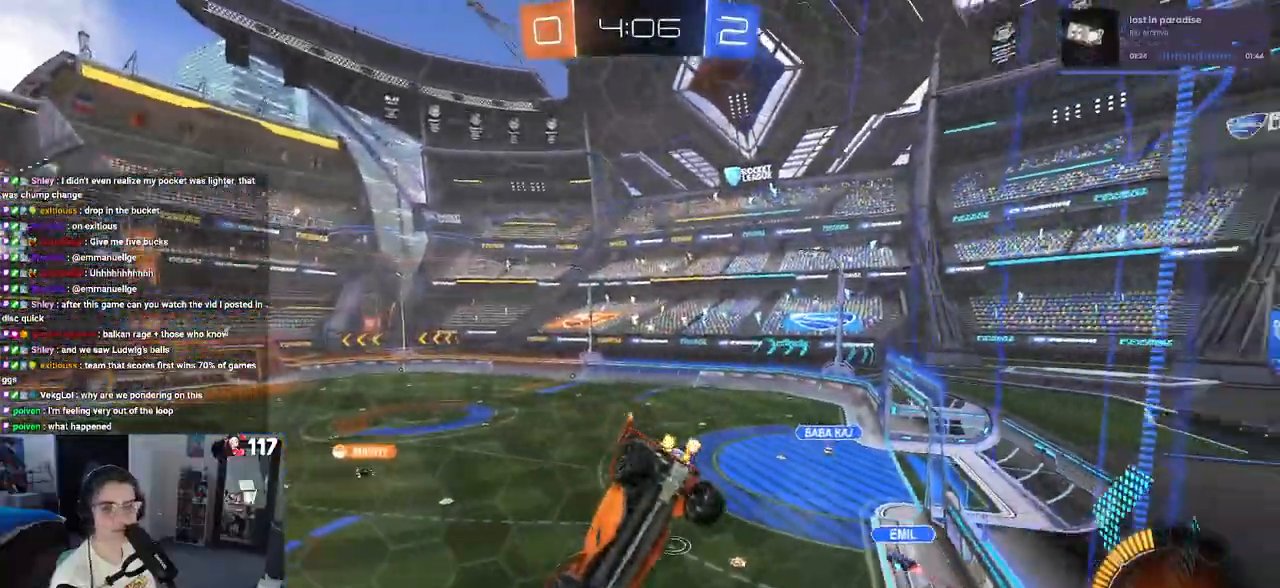
{"buttons": ["R1", "R2"], "left_stick": "center", "right_stick": "center", "events": [[400, "R1", "down"]]}
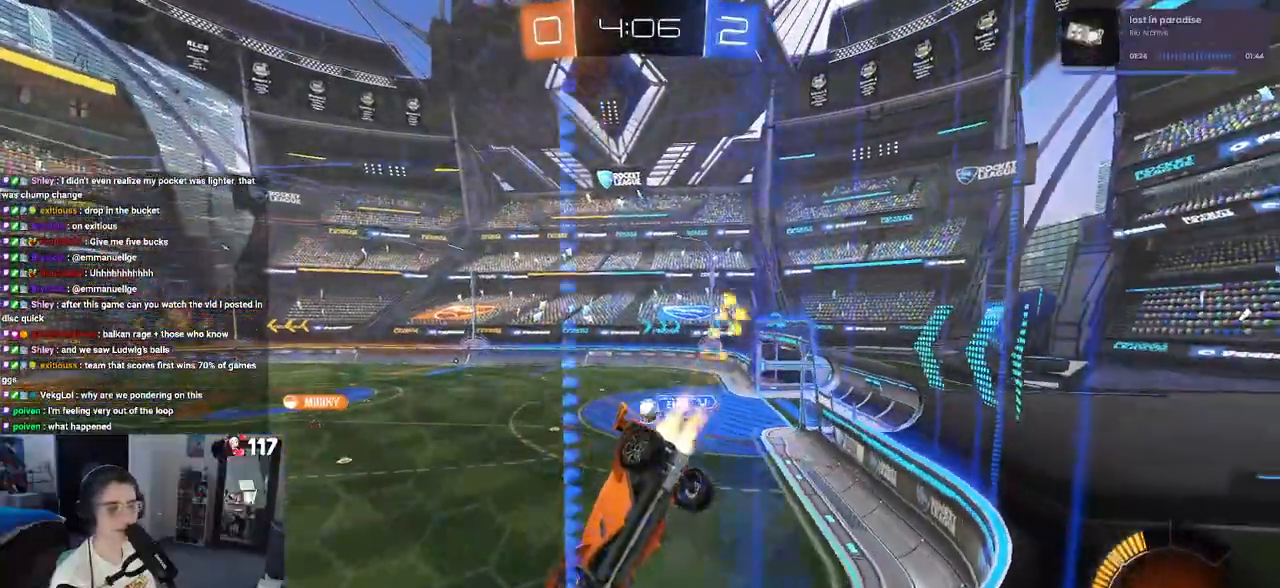
{"buttons": ["R1", "R2"], "left_stick": "center", "right_stick": "center", "events": [[133, "left_stick", "left"], [350, "left_stick", "center"]]}
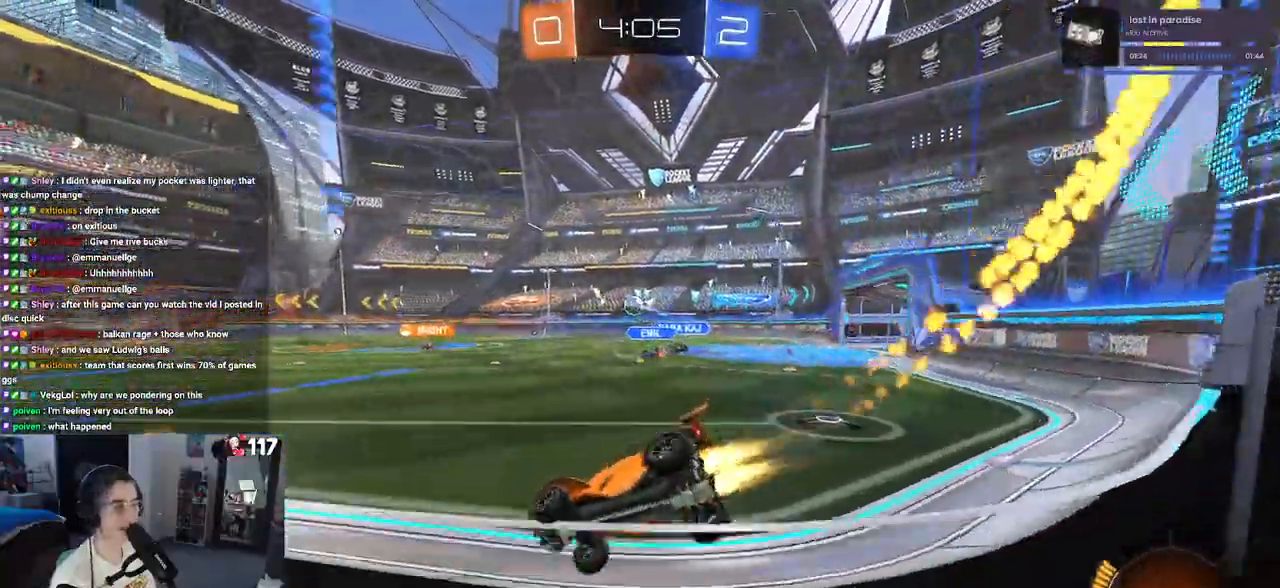
{"buttons": ["R2"], "left_stick": "right", "right_stick": "center", "events": [[117, "left_stick", "right"], [217, "R1", "up"], [267, "left_stick", "center"], [483, "left_stick", "right"]]}
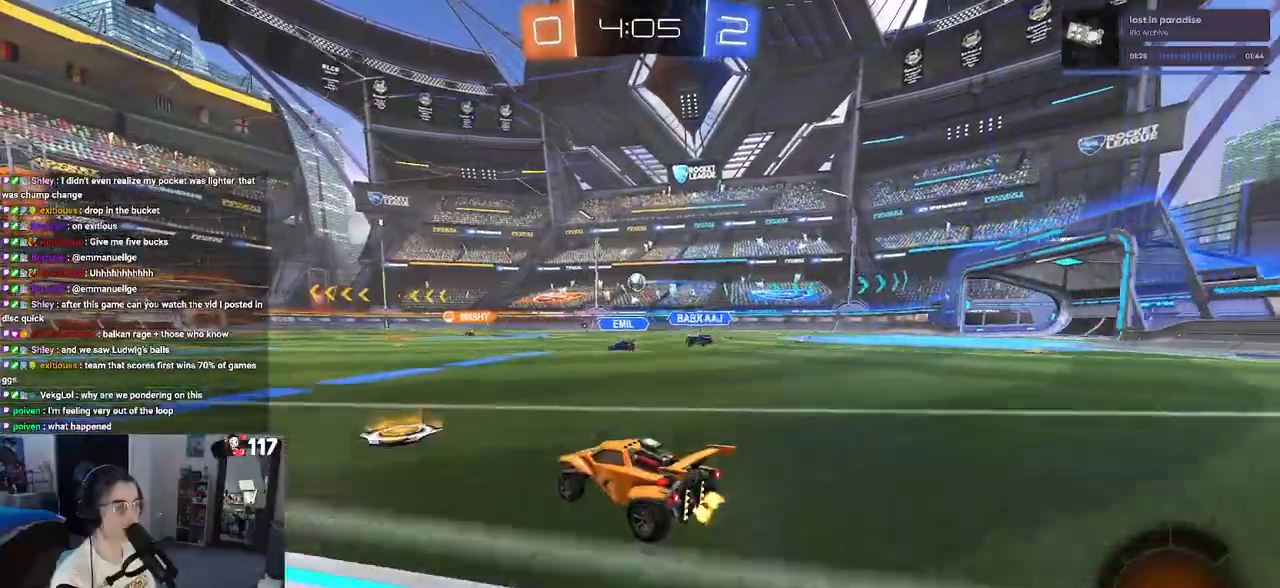
{"buttons": ["SQUARE", "R2"], "left_stick": "down-left", "right_stick": "center", "events": [[67, "CROSS", "down"], [133, "left_stick", "up-left"], [150, "CROSS", "up"], [217, "CROSS", "down"], [317, "SQUARE", "down"], [350, "CROSS", "up"], [367, "left_stick", "down-left"]]}
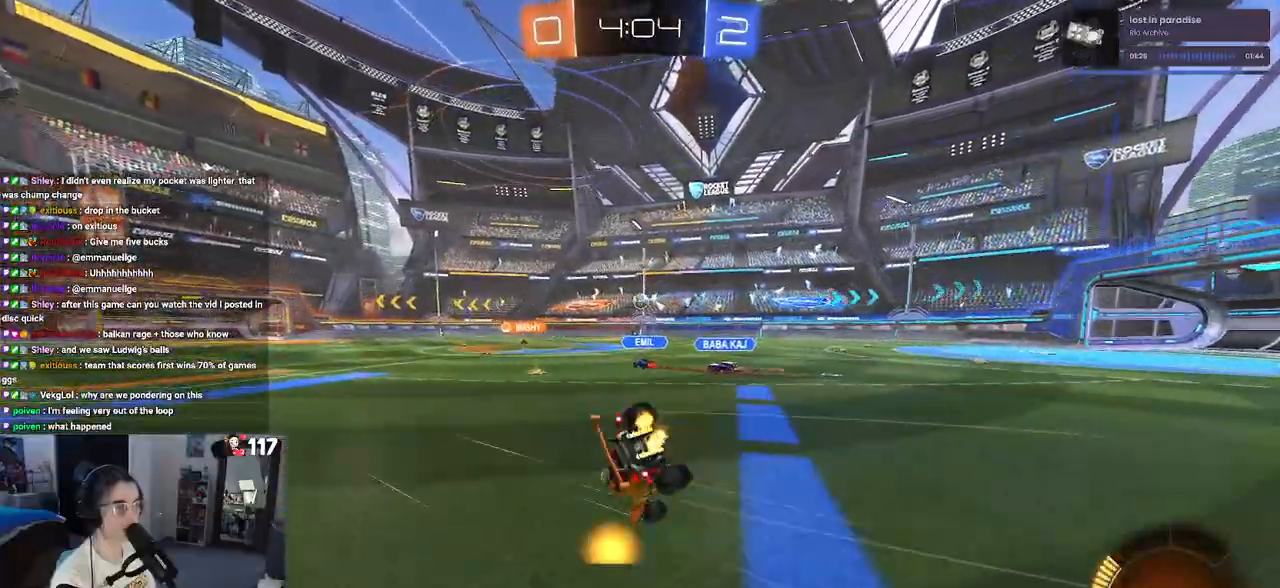
{"buttons": ["SQUARE", "R2"], "left_stick": "down-left", "right_stick": "center", "events": []}
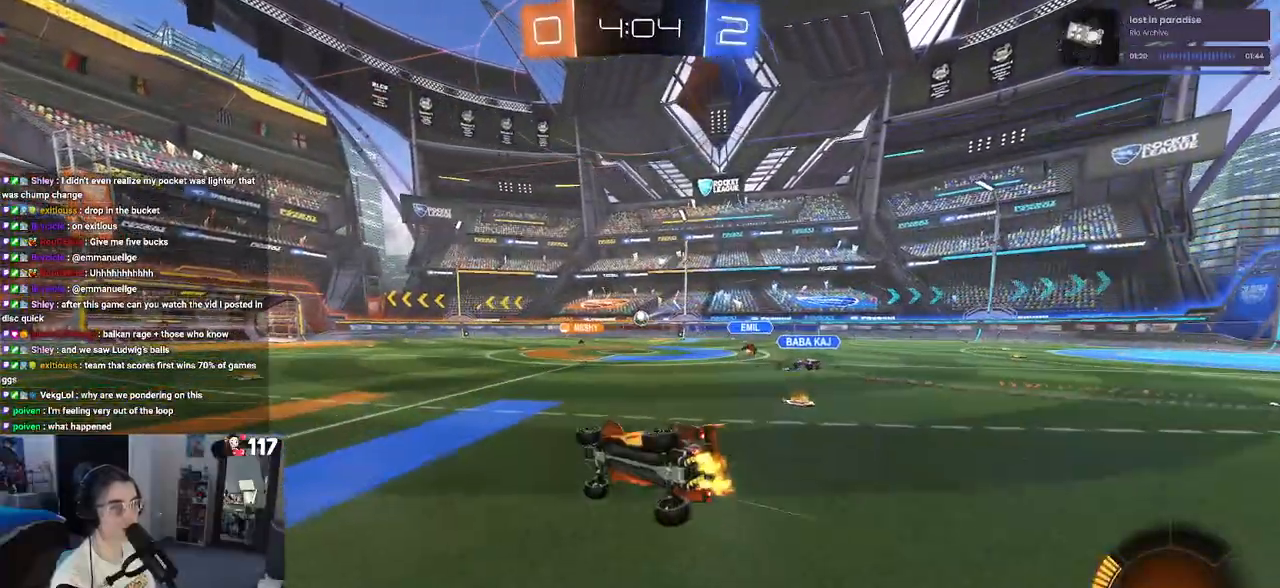
{"buttons": ["R2"], "left_stick": "center", "right_stick": "center", "events": [[133, "left_stick", "down"], [183, "SQUARE", "up"], [233, "left_stick", "down-right"], [383, "left_stick", "center"]]}
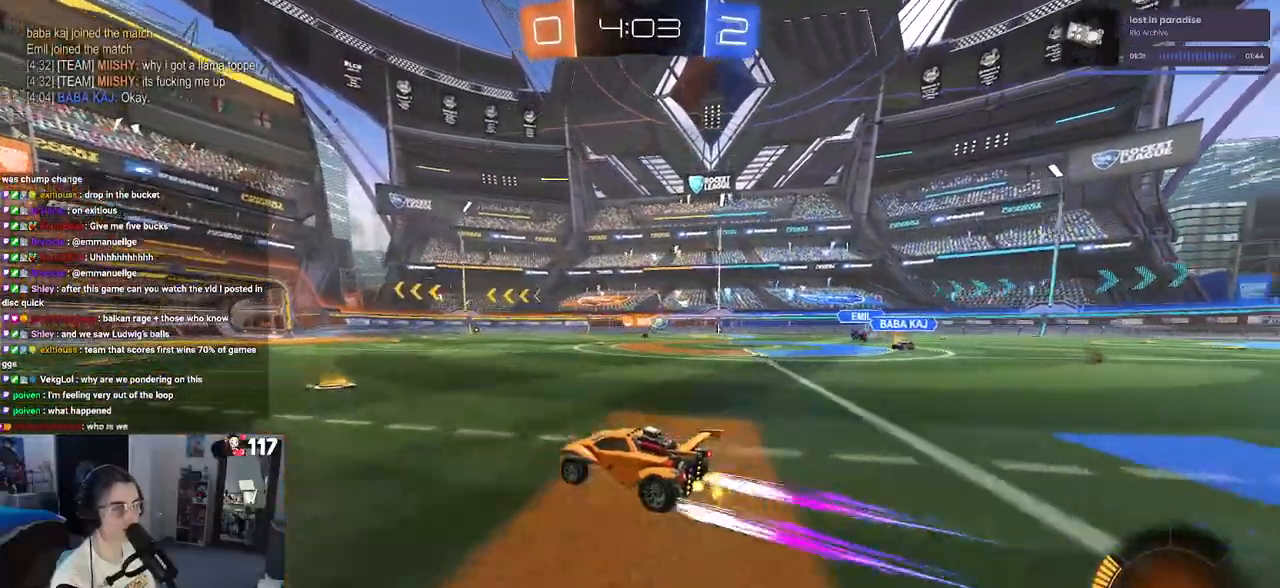
{"buttons": ["R2"], "left_stick": "center", "right_stick": "center", "events": [[117, "left_stick", "left"], [333, "left_stick", "center"]]}
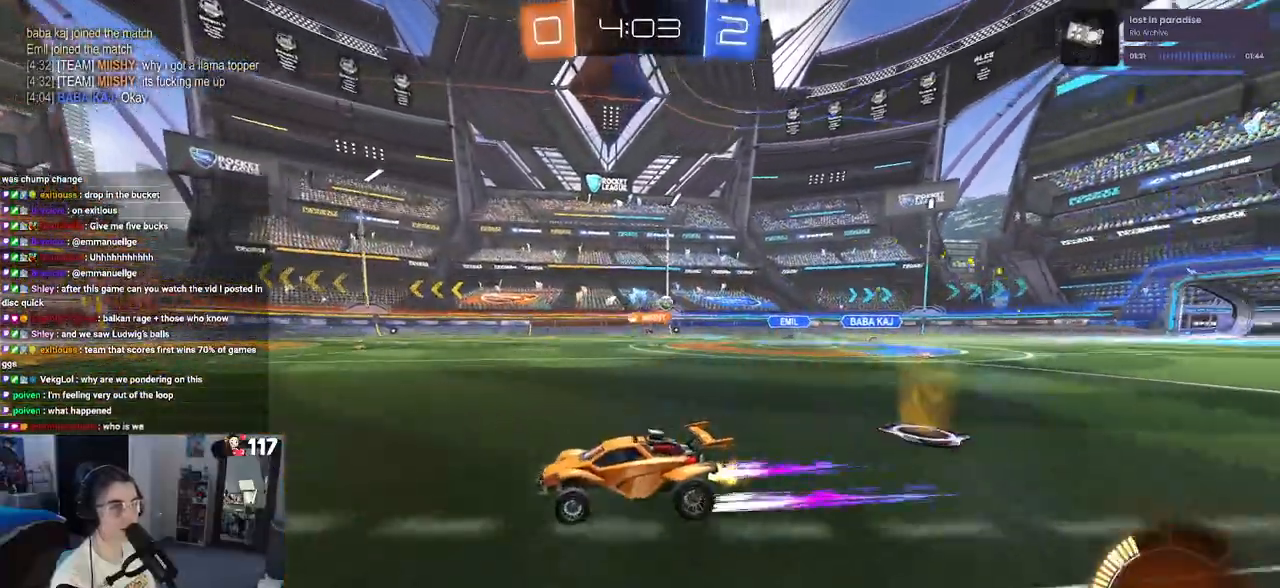
{"buttons": ["R2"], "left_stick": "right", "right_stick": "center", "events": [[50, "left_stick", "right"], [183, "SQUARE", "down"], [283, "SQUARE", "up"]]}